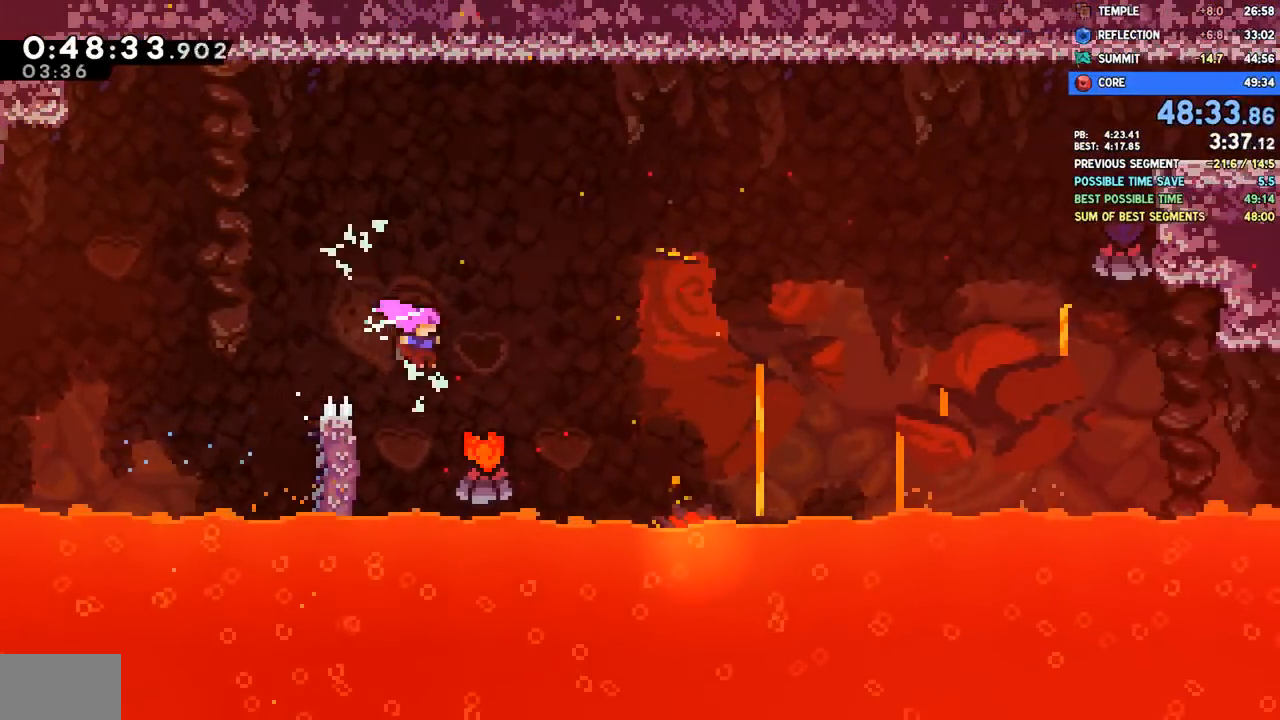
Gameplay with a controller (PlayStation layout); each line is a JSON object with the inputs held at the frame after it (dt_ms = milliseconds from this image to that frame). "events" lists button and stick changes between this image and that frame as [ms after this image, input, new state], when the widget could be followed in between. Not read: L1.
{"dt_ms": 500, "buttons": [], "left_stick": "center", "right_stick": "center", "events": [[183, "SQUARE", "down"], [267, "SQUARE", "up"], [450, "DPAD_RIGHT", "up"]]}
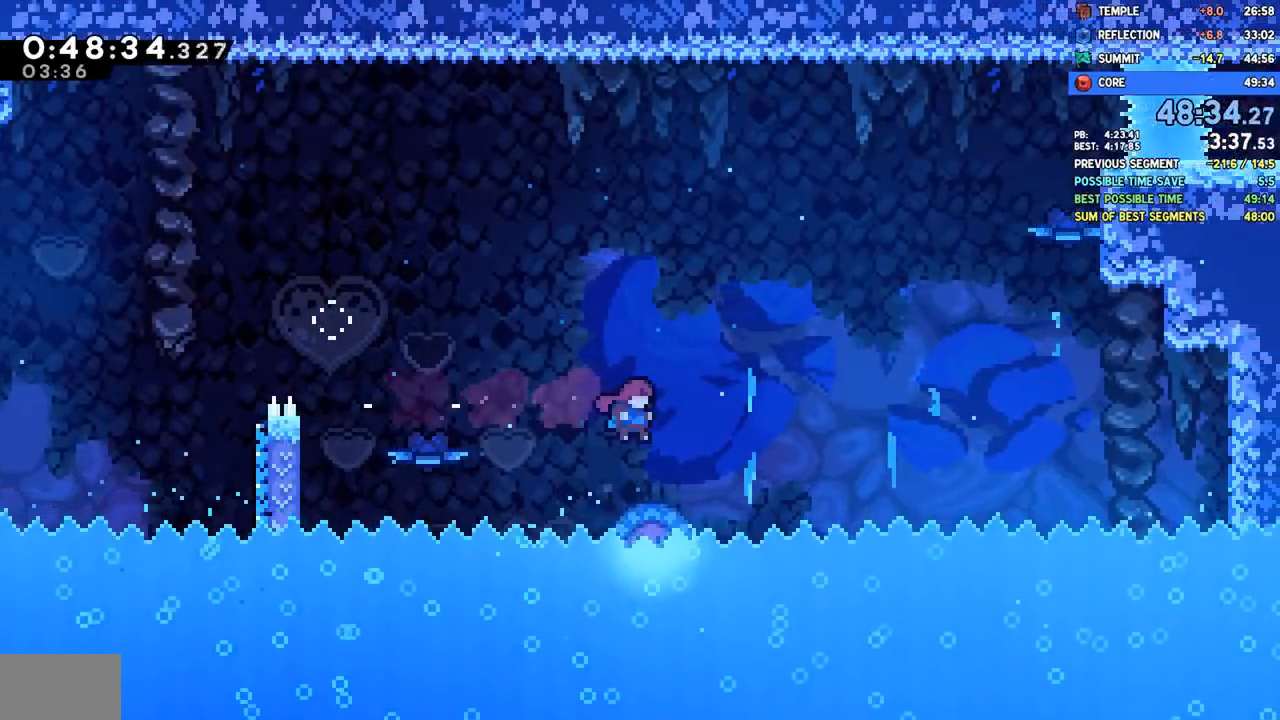
{"dt_ms": 500, "buttons": ["DPAD_RIGHT"], "left_stick": "up", "right_stick": "center", "events": [[50, "DPAD_RIGHT", "down"], [200, "left_stick", "up"]]}
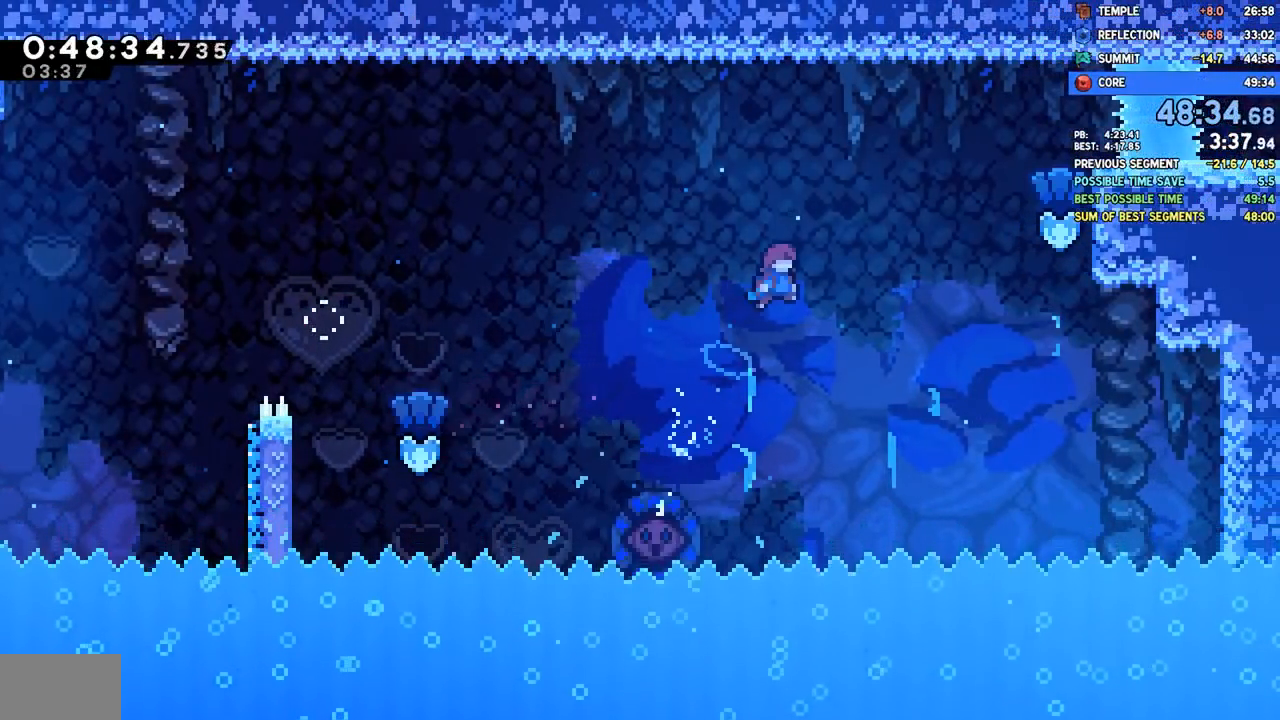
{"dt_ms": 500, "buttons": ["DPAD_UP", "DPAD_RIGHT"], "left_stick": "center", "right_stick": "center", "events": [[100, "left_stick", "center"], [267, "DPAD_UP", "down"], [350, "SQUARE", "down"], [483, "SQUARE", "up"]]}
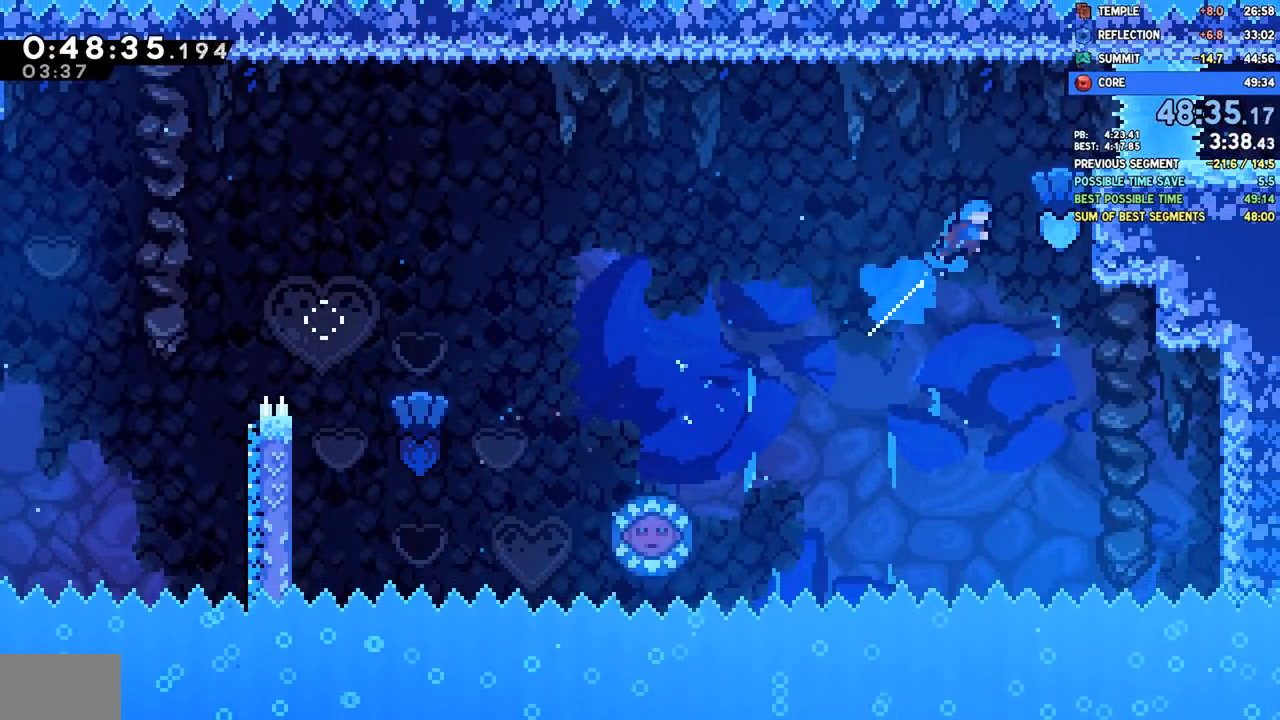
{"dt_ms": 500, "buttons": ["DPAD_RIGHT"], "left_stick": "center", "right_stick": "center", "events": [[117, "DPAD_UP", "up"], [117, "right_stick", "down"], [233, "right_stick", "center"], [267, "R2", "down"], [283, "CROSS", "down"], [383, "CROSS", "up"], [383, "R2", "up"]]}
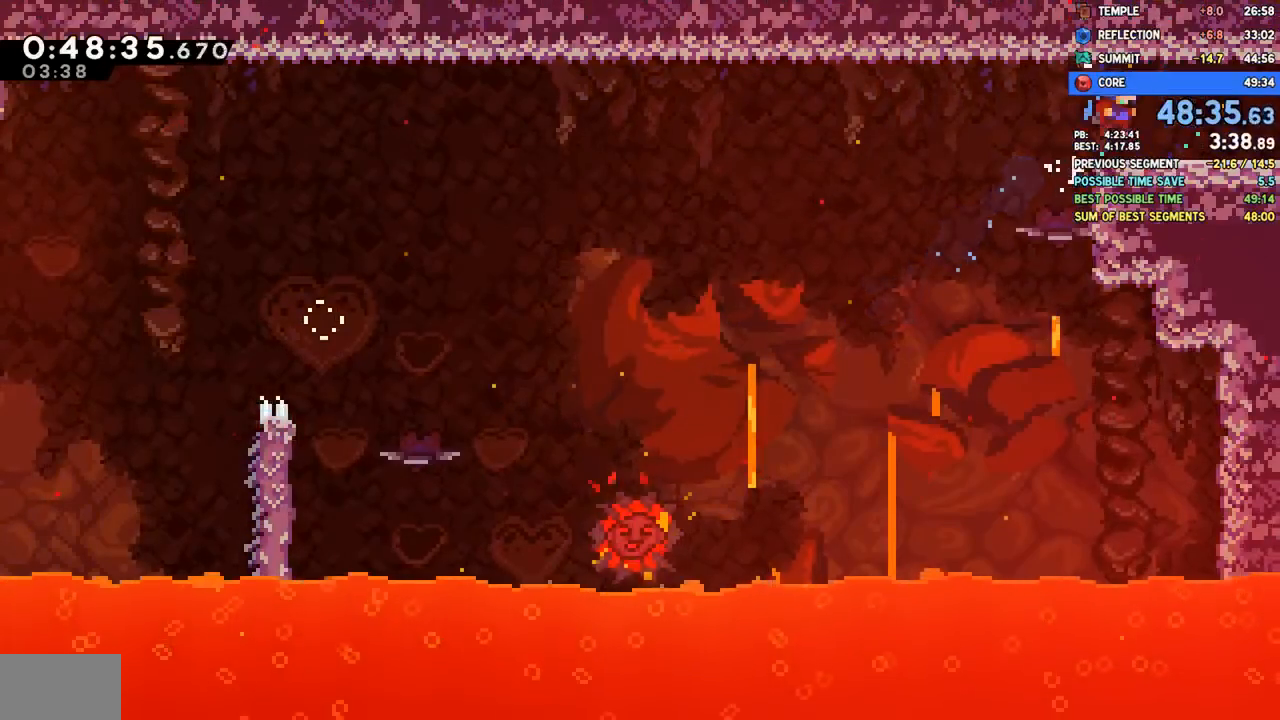
{"dt_ms": 1000, "buttons": ["DPAD_RIGHT"], "left_stick": "center", "right_stick": "center"}
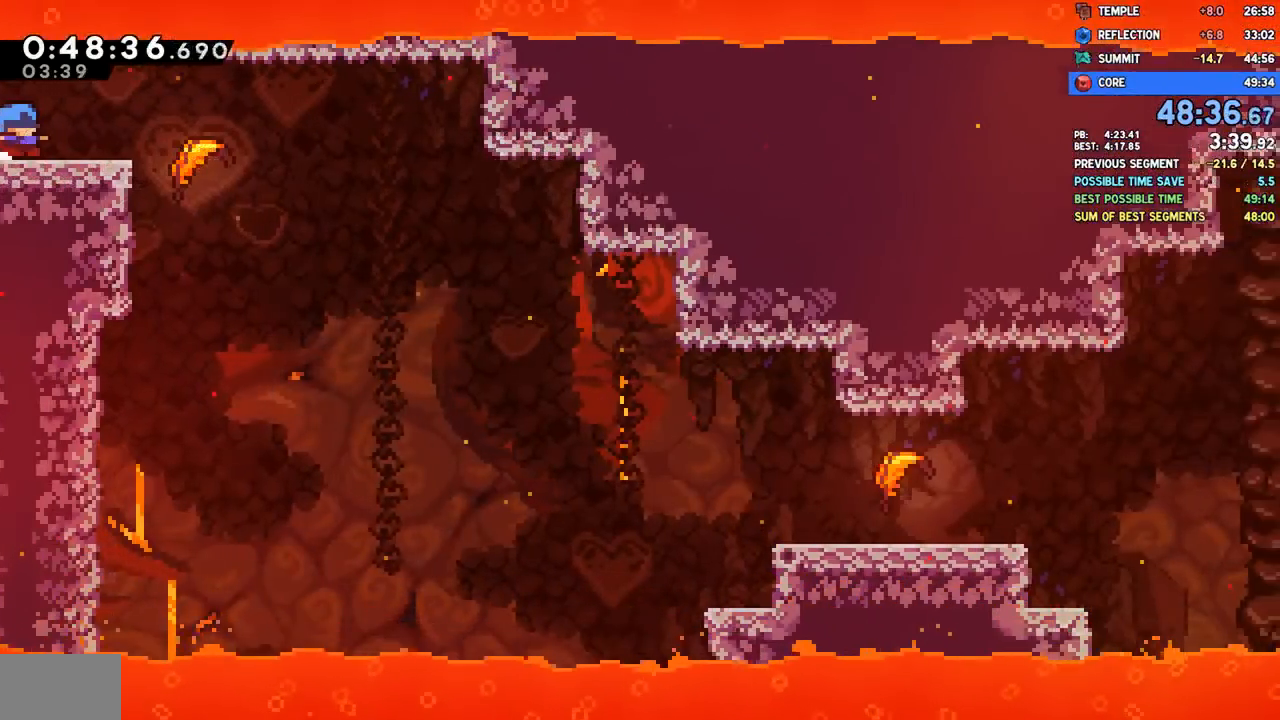
{"dt_ms": 500, "buttons": ["R1"], "left_stick": "center", "right_stick": "center", "events": [[33, "DPAD_DOWN", "down"], [67, "R1", "down"], [100, "SQUARE", "down"], [117, "CROSS", "down"], [183, "SQUARE", "up"], [200, "CROSS", "up"], [200, "R1", "up"], [350, "DPAD_DOWN", "up"], [367, "DPAD_RIGHT", "up"], [400, "R1", "down"]]}
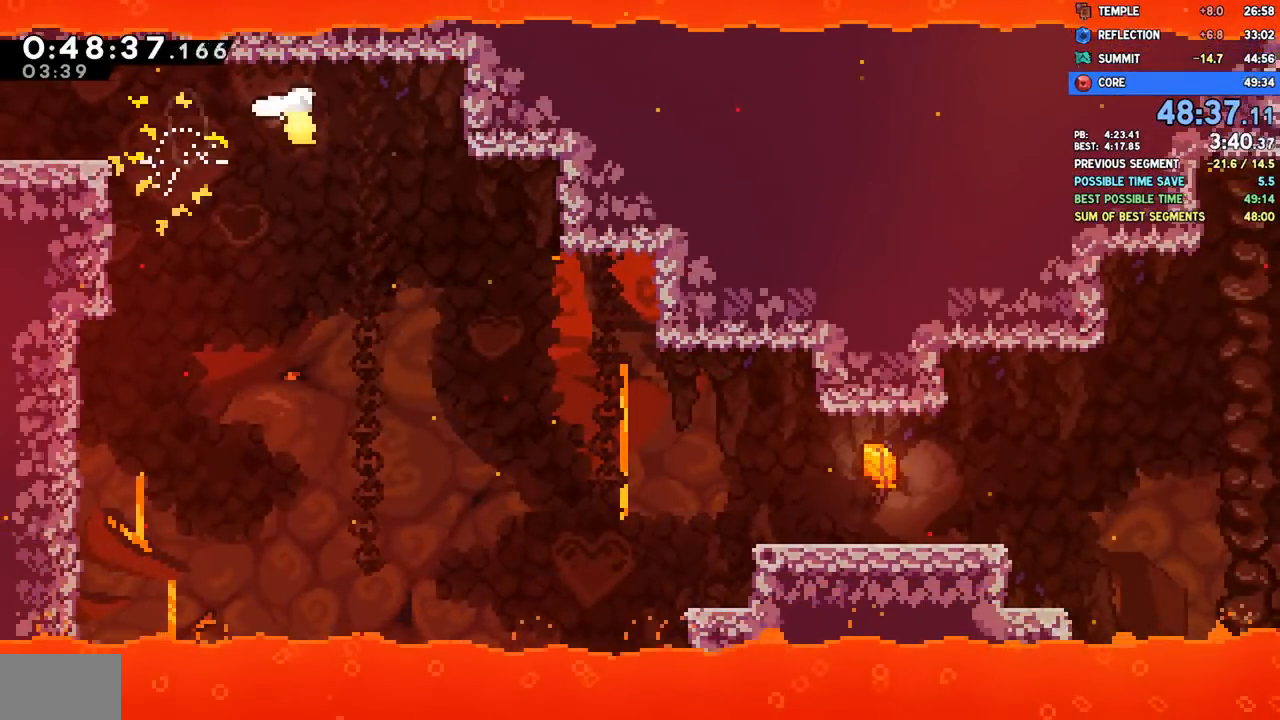
{"dt_ms": 500, "buttons": ["R1"], "left_stick": "center", "right_stick": "center"}
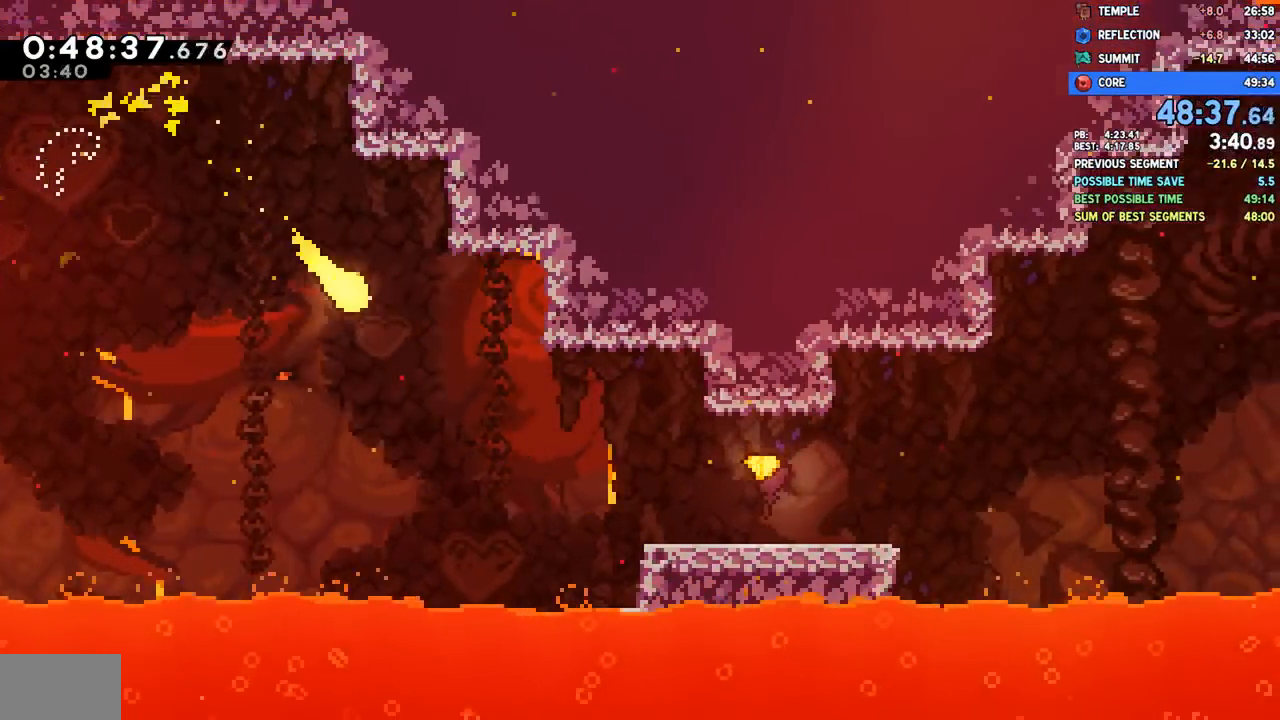
{"dt_ms": 500, "buttons": [], "left_stick": "down-right", "right_stick": "center", "events": [[367, "left_stick", "down-right"], [500, "R1", "up"]]}
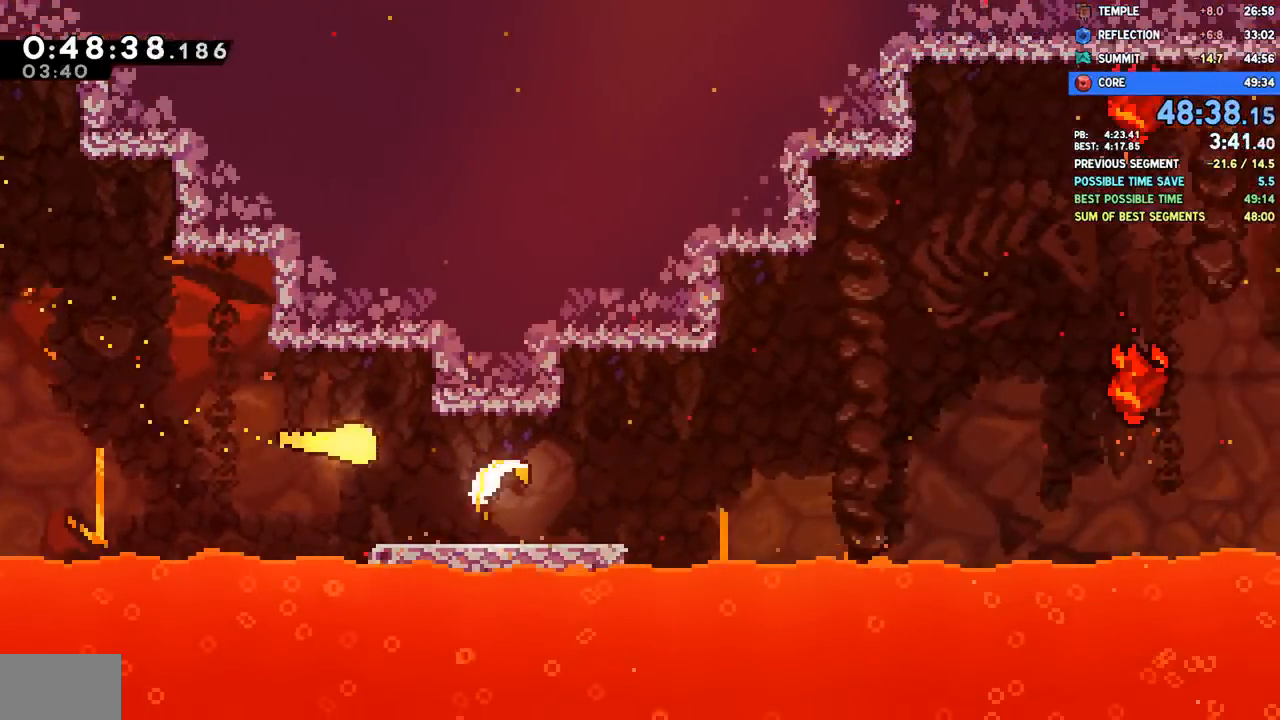
{"dt_ms": 500, "buttons": ["R1"], "left_stick": "down-right", "right_stick": "center"}
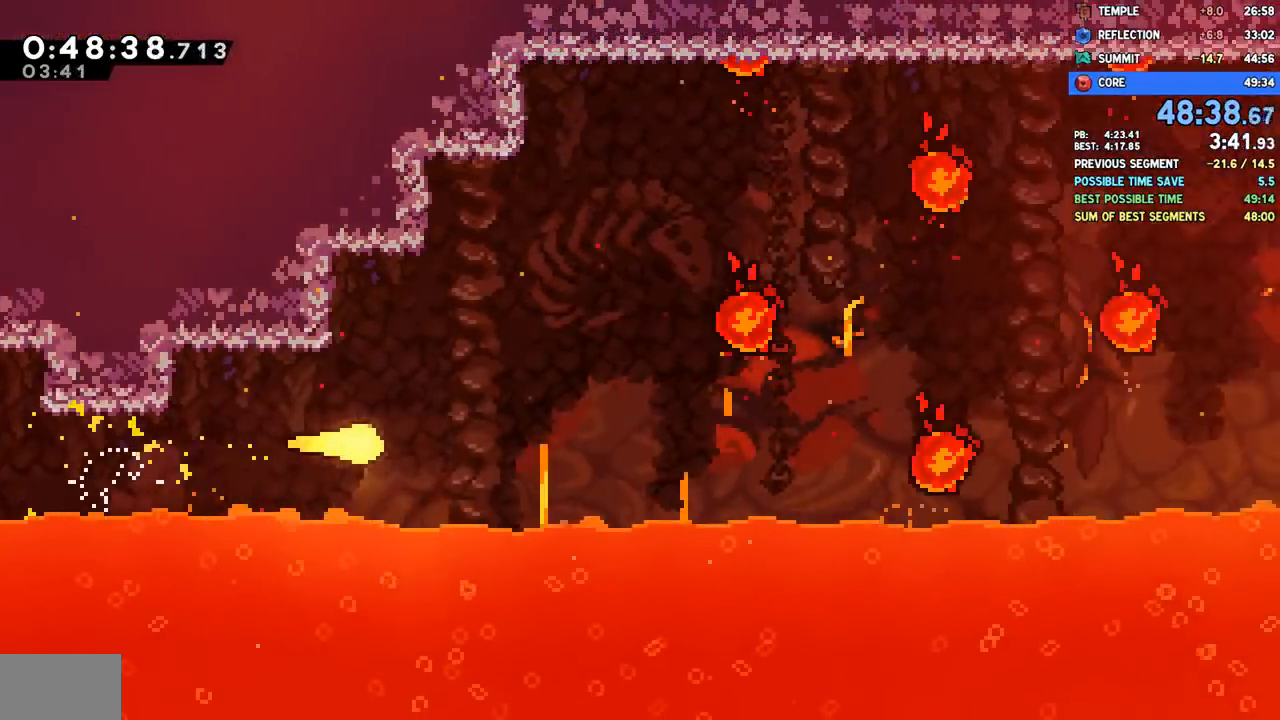
{"dt_ms": 500, "buttons": [], "left_stick": "up-right", "right_stick": "center"}
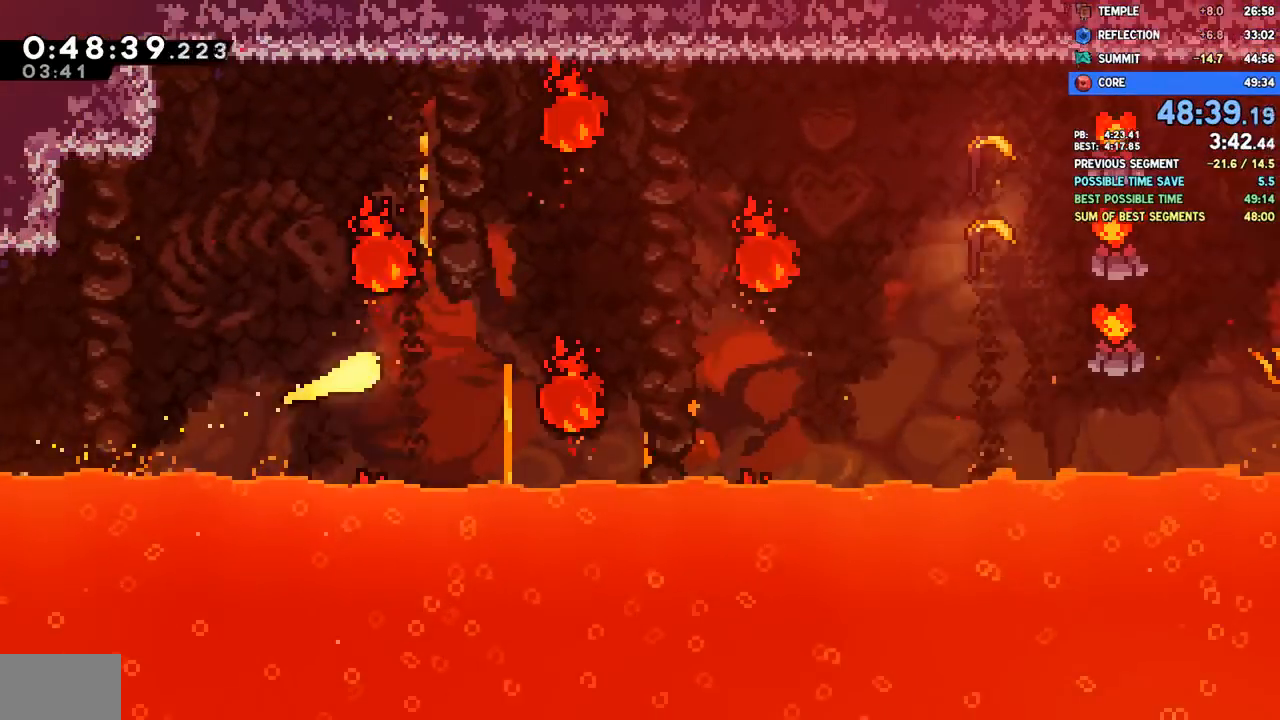
{"dt_ms": 1000, "buttons": [], "left_stick": "down-right", "right_stick": "center"}
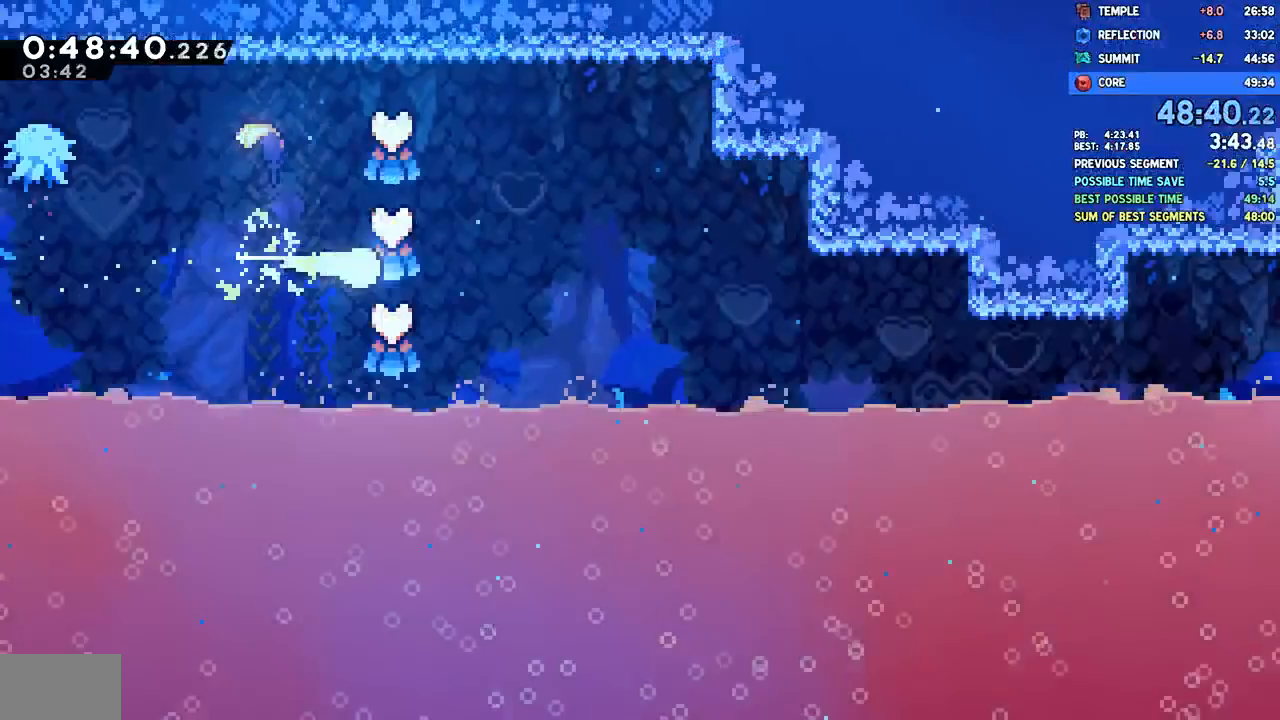
{"dt_ms": 500, "buttons": ["TRIANGLE"], "left_stick": "right", "right_stick": "center", "events": [[50, "TRIANGLE", "down"], [150, "TRIANGLE", "up"], [450, "TRIANGLE", "down"], [500, "left_stick", "right"]]}
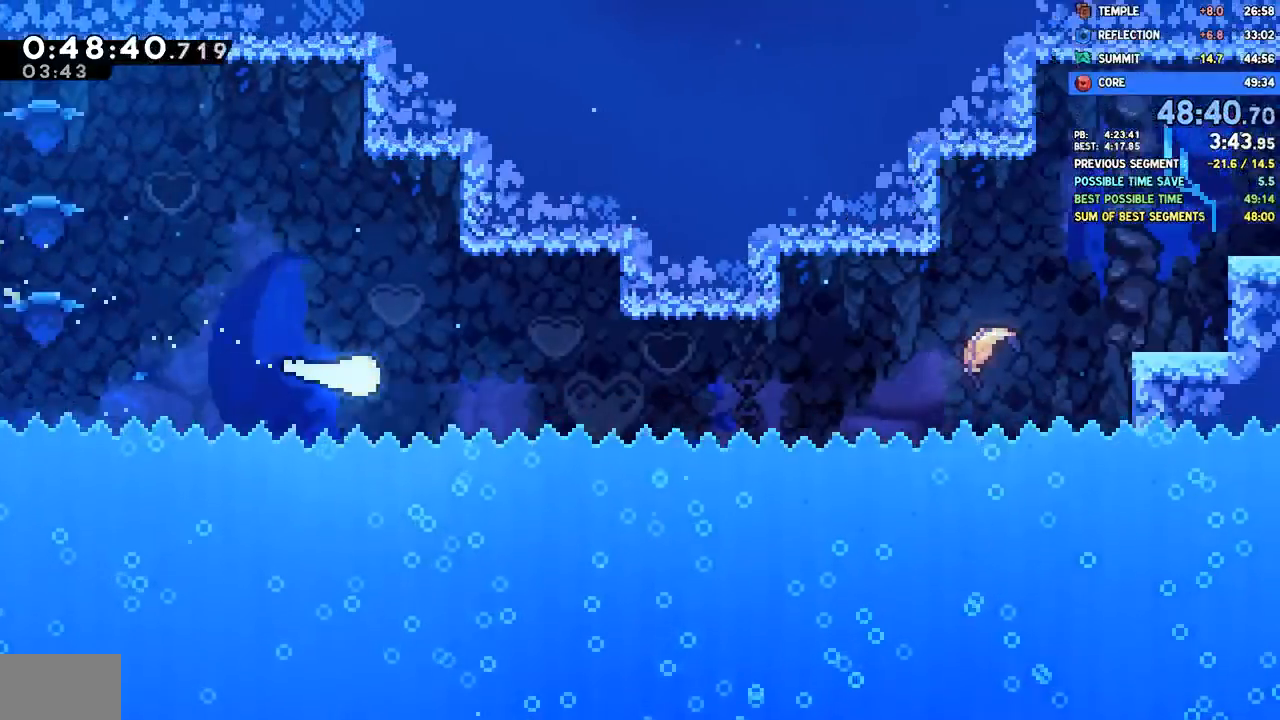
{"dt_ms": 500, "buttons": [], "left_stick": "right", "right_stick": "center", "events": [[483, "TRIANGLE", "up"]]}
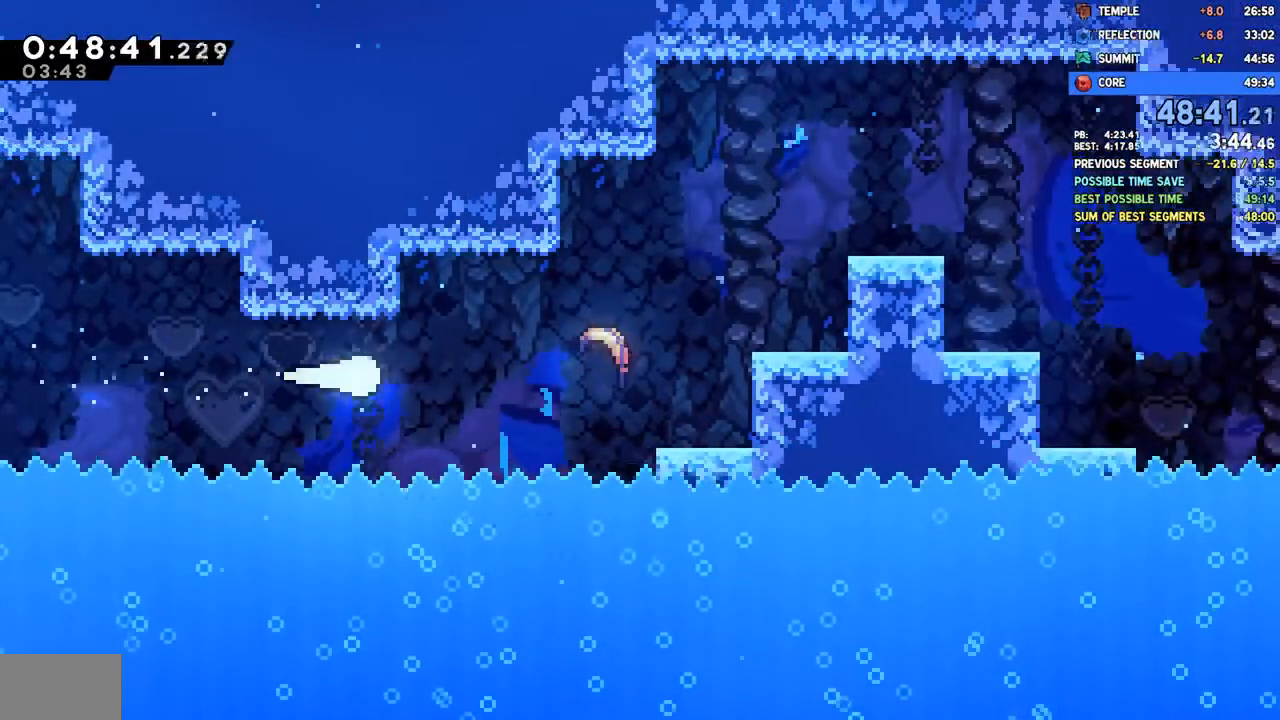
{"dt_ms": 500, "buttons": [], "left_stick": "right", "right_stick": "center"}
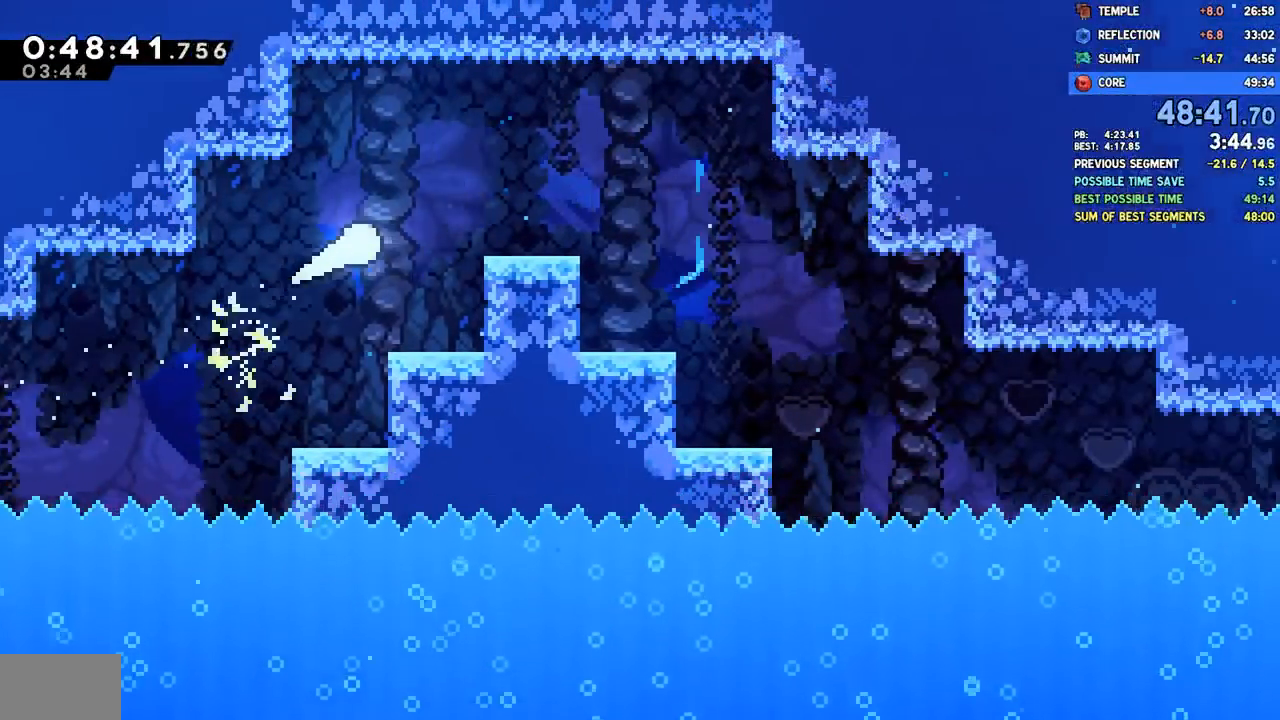
{"dt_ms": 500, "buttons": [], "left_stick": "right", "right_stick": "center"}
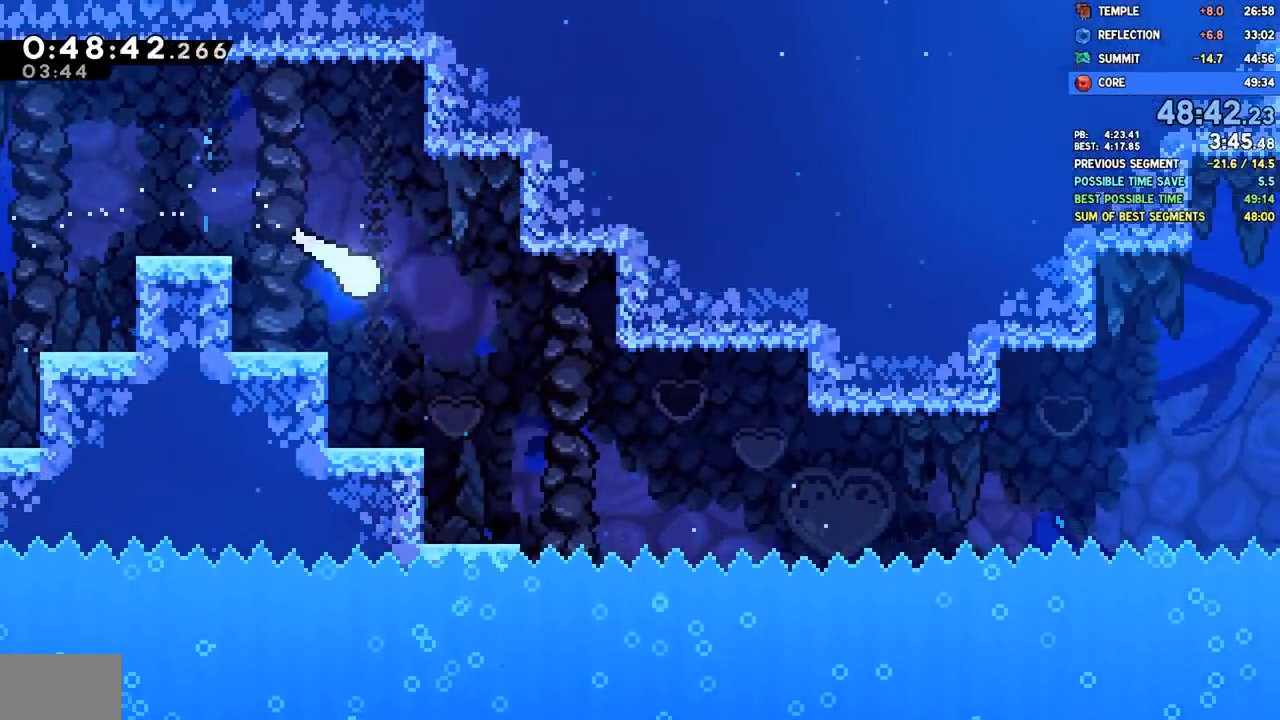
{"dt_ms": 500, "buttons": [], "left_stick": "right", "right_stick": "center", "events": []}
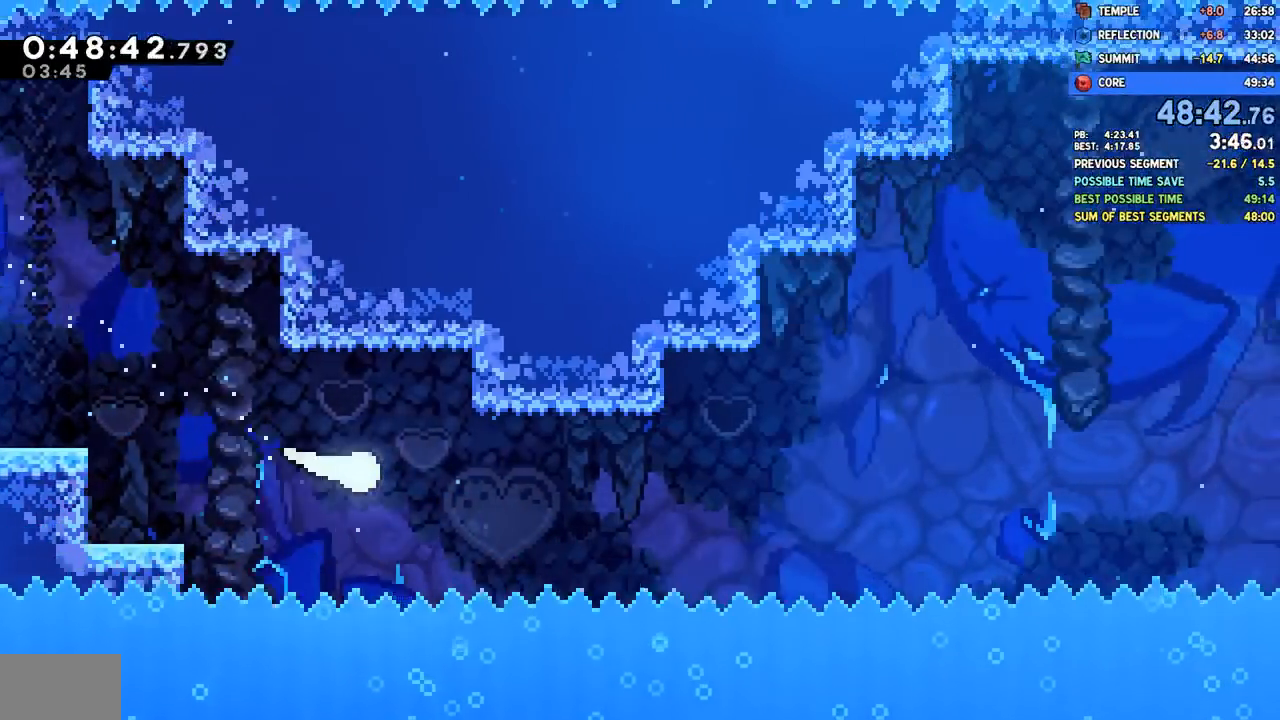
{"dt_ms": 500, "buttons": [], "left_stick": "right", "right_stick": "center"}
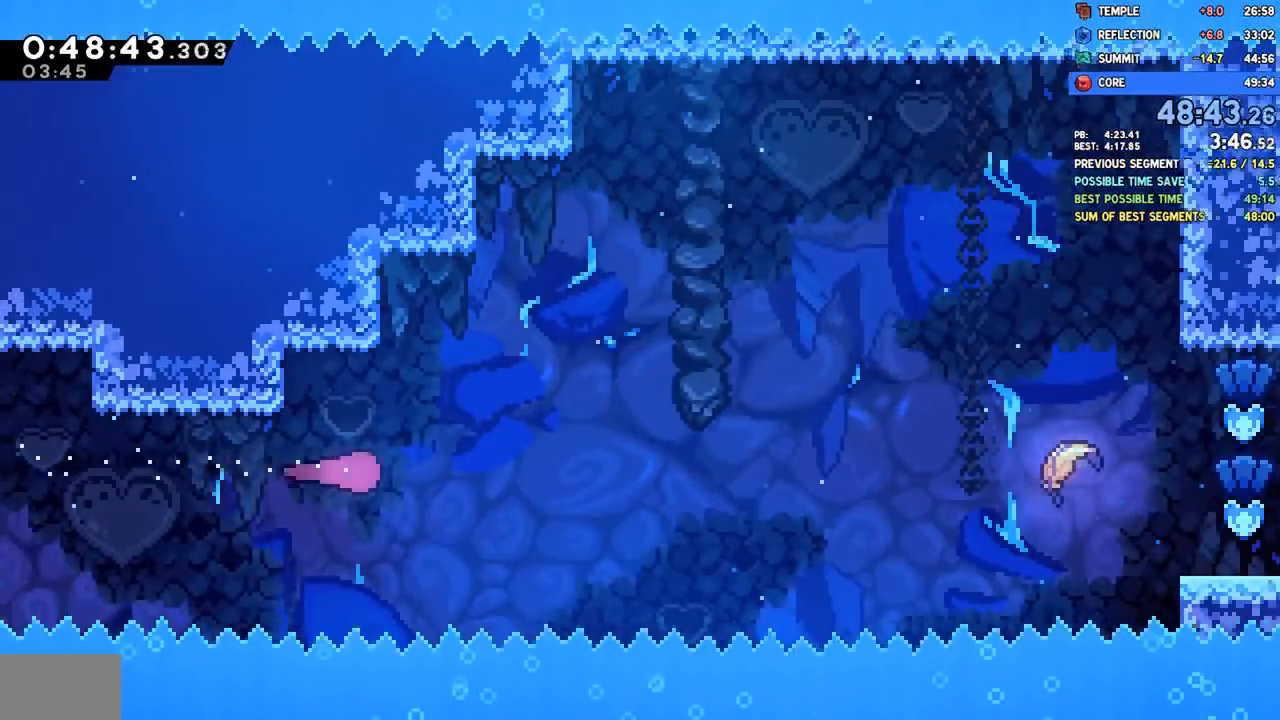
{"dt_ms": 500, "buttons": [], "left_stick": "right", "right_stick": "center", "events": []}
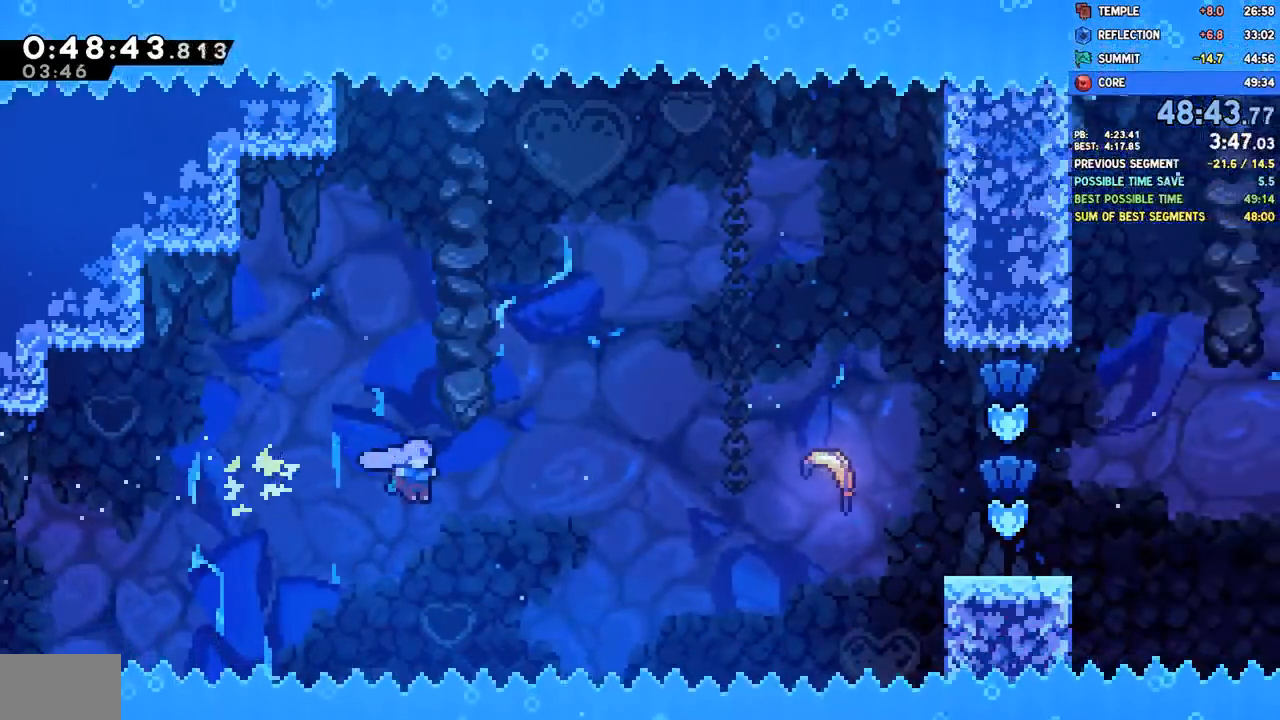
{"dt_ms": 500, "buttons": [], "left_stick": "right", "right_stick": "center", "events": [[33, "SQUARE", "down"], [200, "SQUARE", "up"], [367, "SQUARE", "down"], [500, "SQUARE", "up"]]}
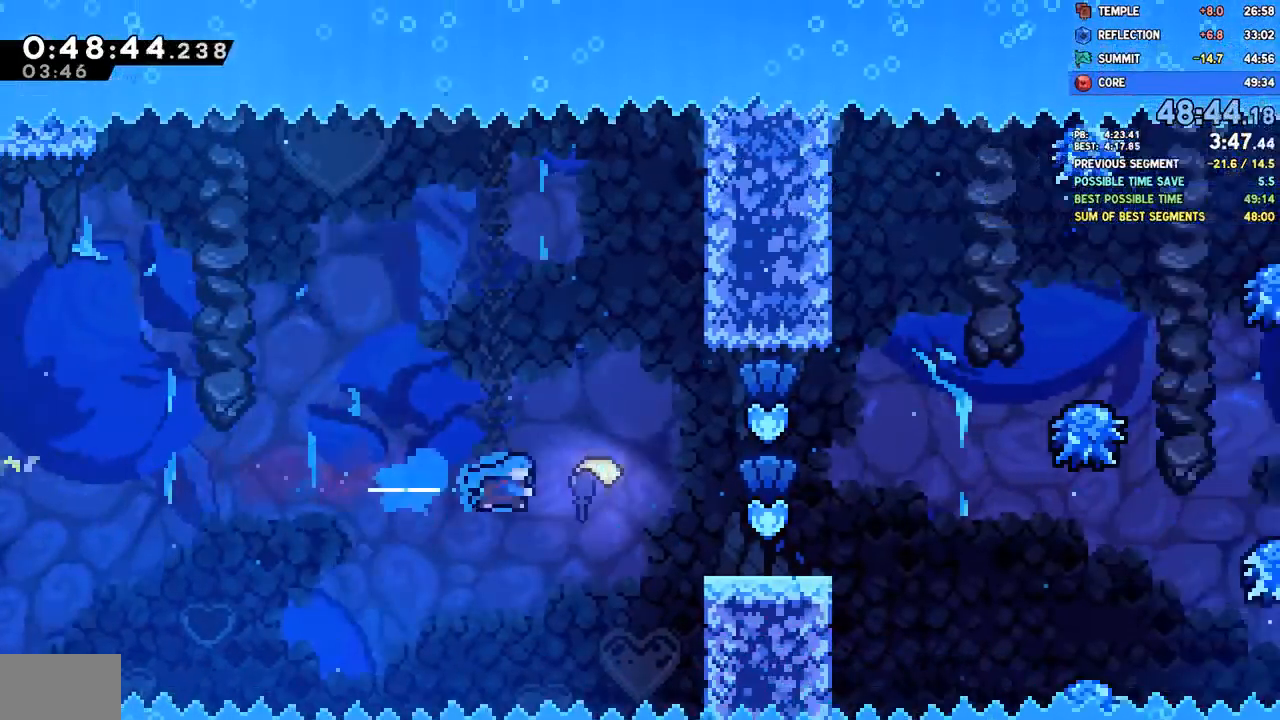
{"dt_ms": 500, "buttons": [], "left_stick": "right", "right_stick": "center", "events": []}
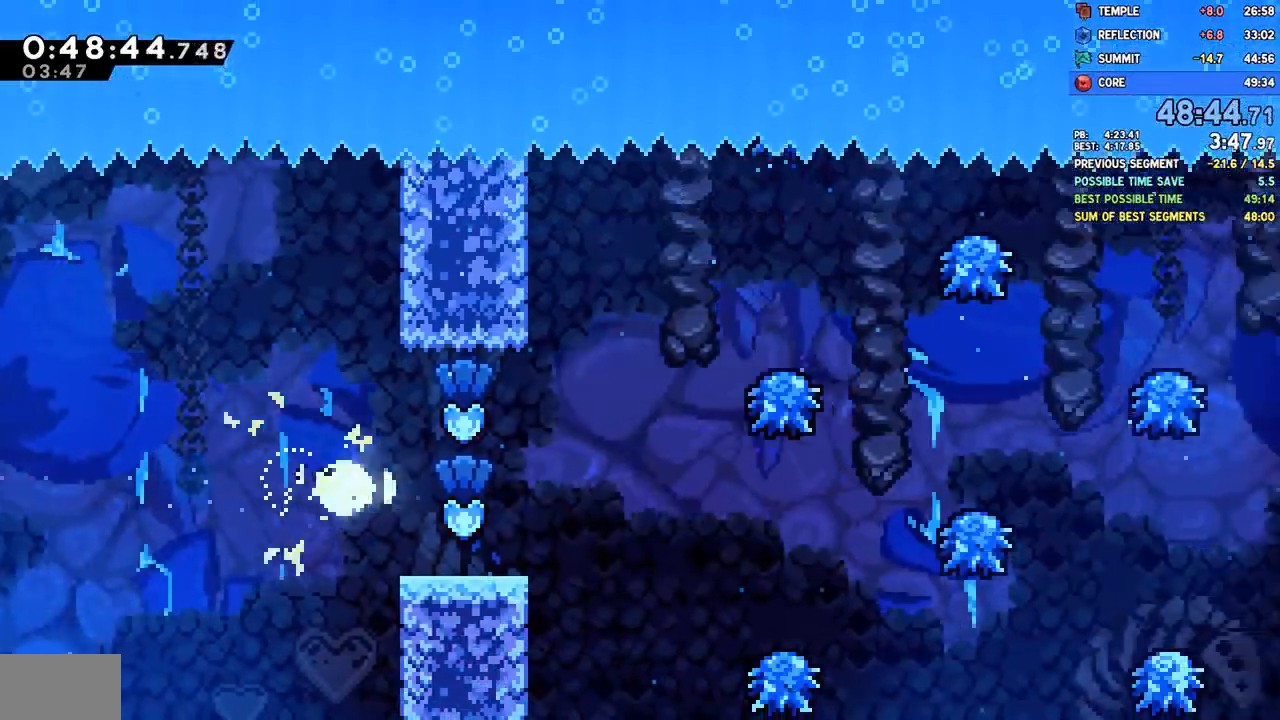
{"dt_ms": 500, "buttons": [], "left_stick": "right", "right_stick": "center", "events": []}